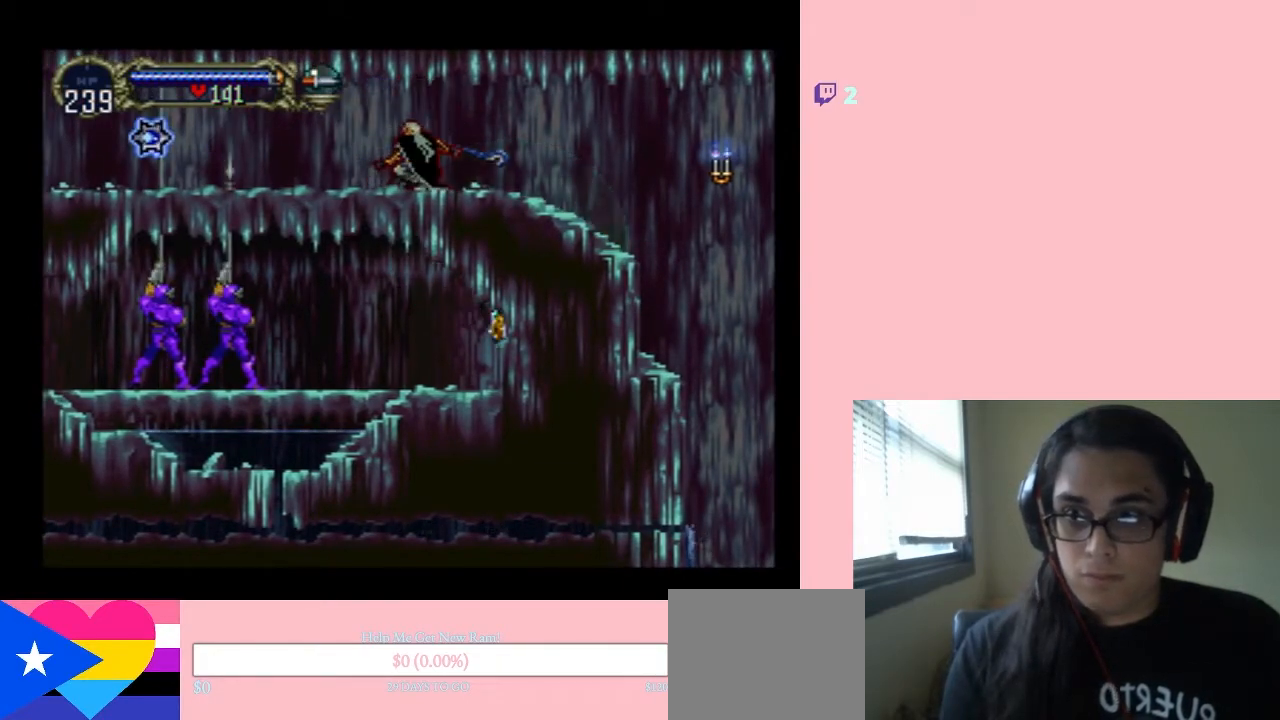
Gameplay with a controller (Nintendo layout); each line is a JSON object with the inputs held at the frame after it. "events" lists button and stick changes between this image and that frame as [ms after this image, input, new state], when the widget could be followed in between. Not read: L2 L3 R2 R3.
{"buttons": [], "left_stick": "center", "right_stick": "center", "events": []}
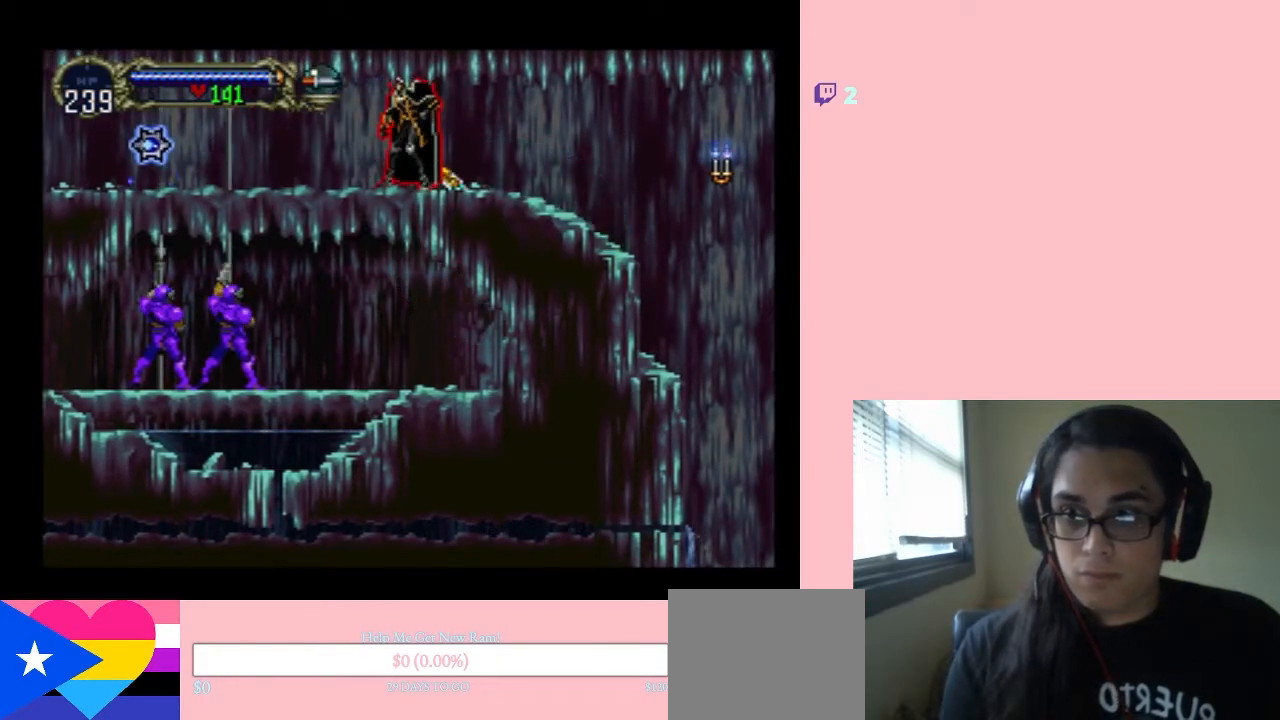
{"buttons": ["Y", "DPAD_DOWN"], "left_stick": "center", "right_stick": "center"}
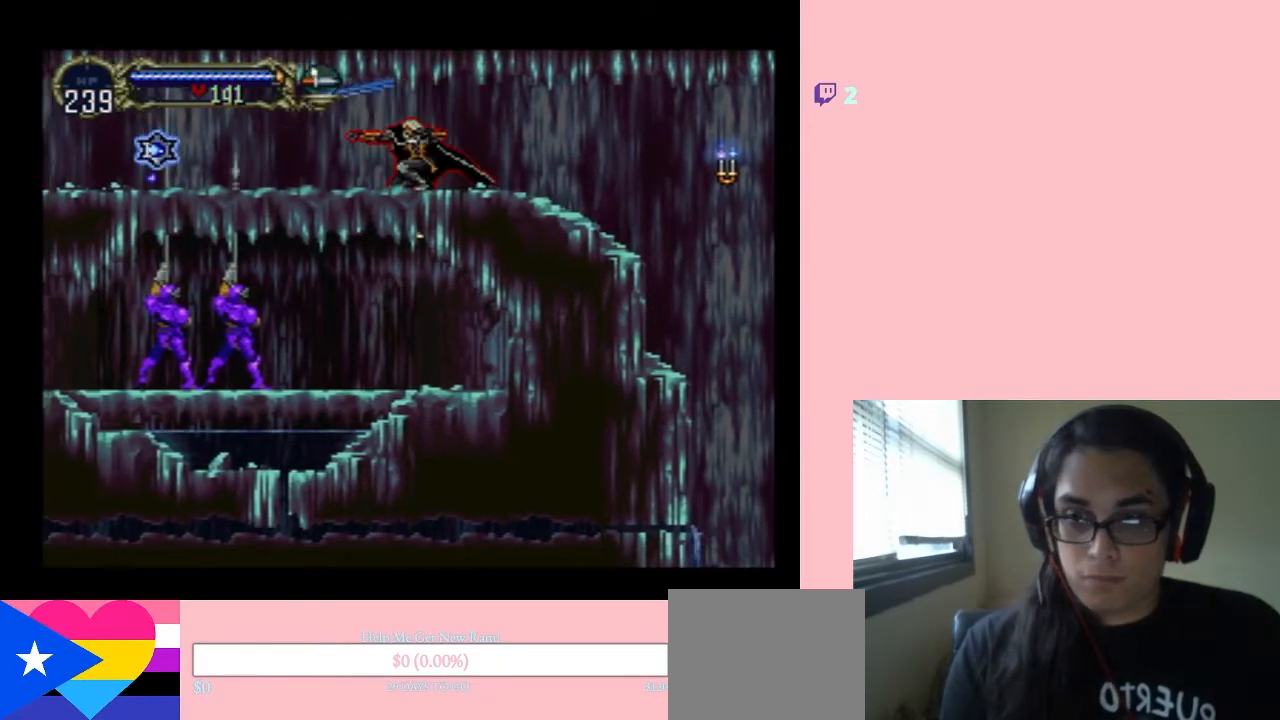
{"buttons": [], "left_stick": "center", "right_stick": "center", "events": [[133, "Y", "up"], [233, "DPAD_DOWN", "up"]]}
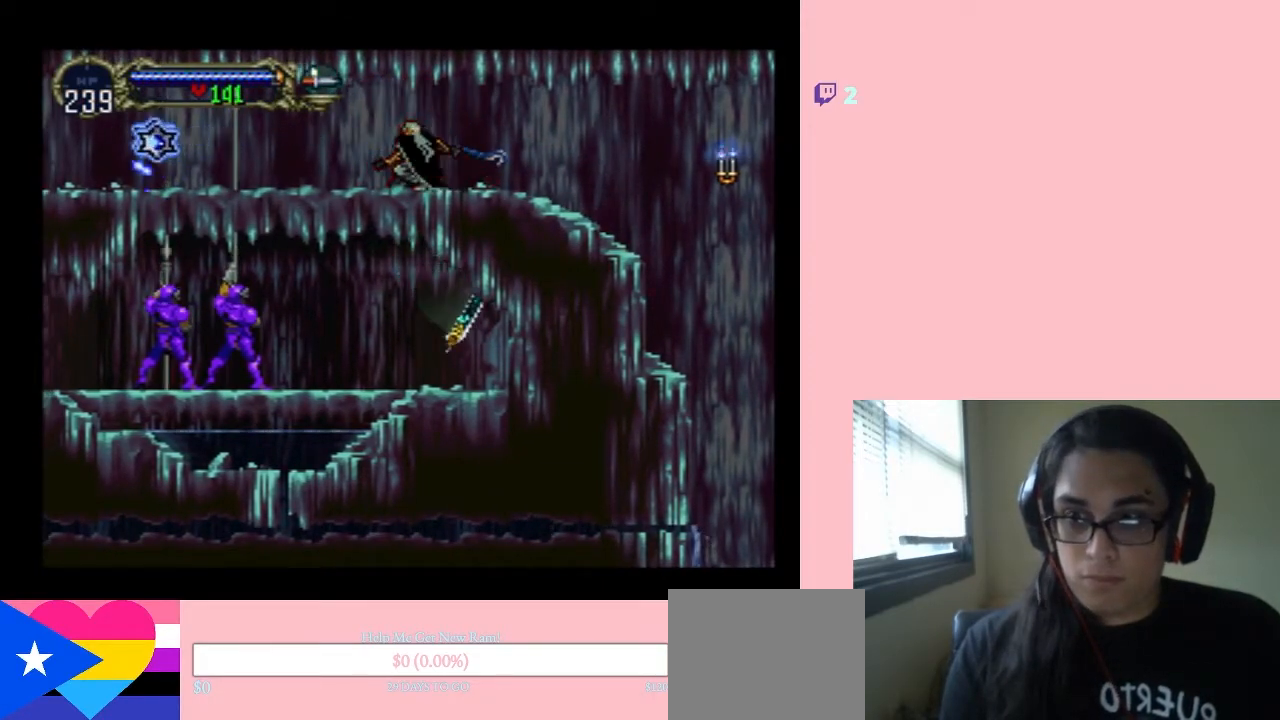
{"buttons": [], "left_stick": "center", "right_stick": "center", "events": [[417, "DPAD_RIGHT", "down"], [500, "DPAD_RIGHT", "up"]]}
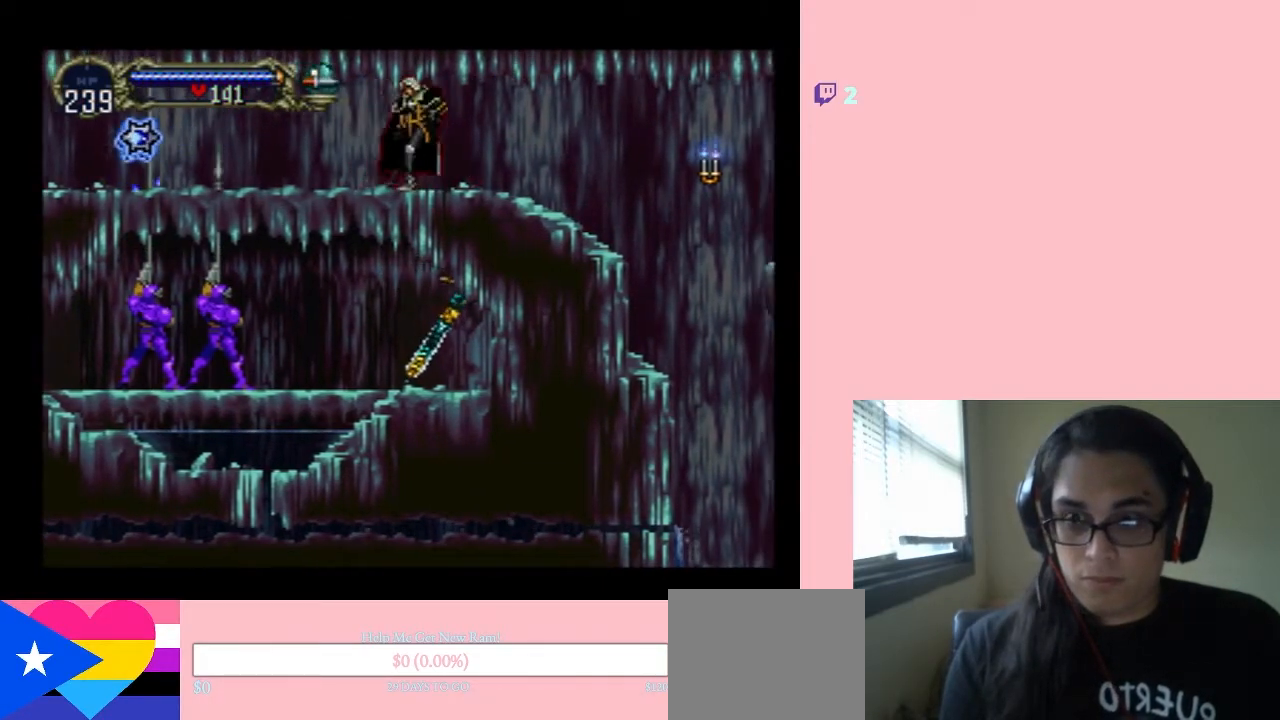
{"buttons": [], "left_stick": "center", "right_stick": "center", "events": []}
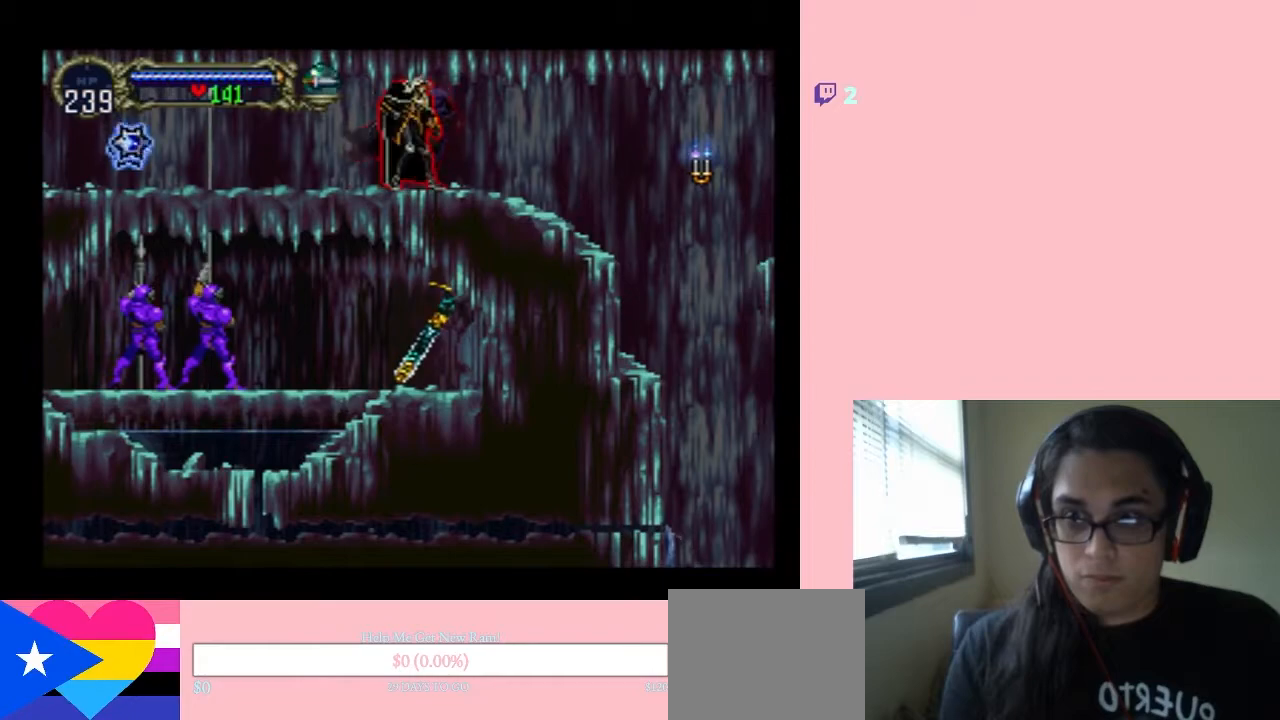
{"buttons": [], "left_stick": "center", "right_stick": "center", "events": []}
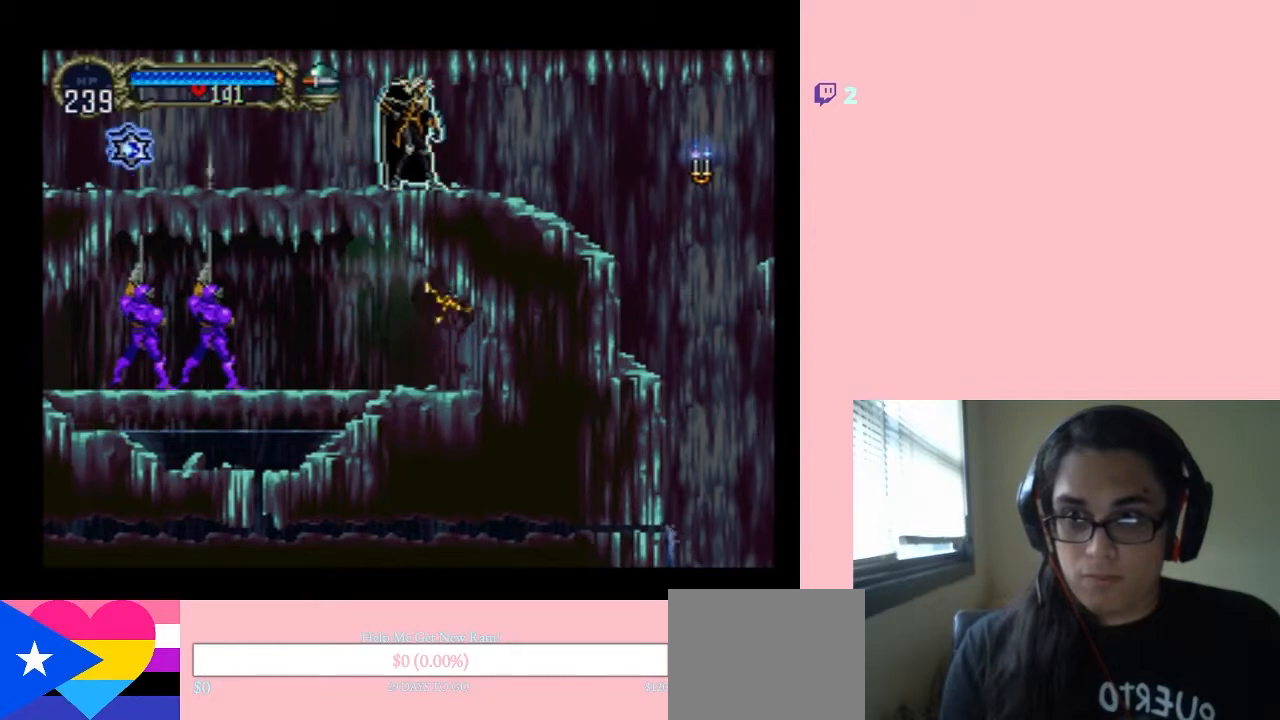
{"buttons": [], "left_stick": "center", "right_stick": "center", "events": []}
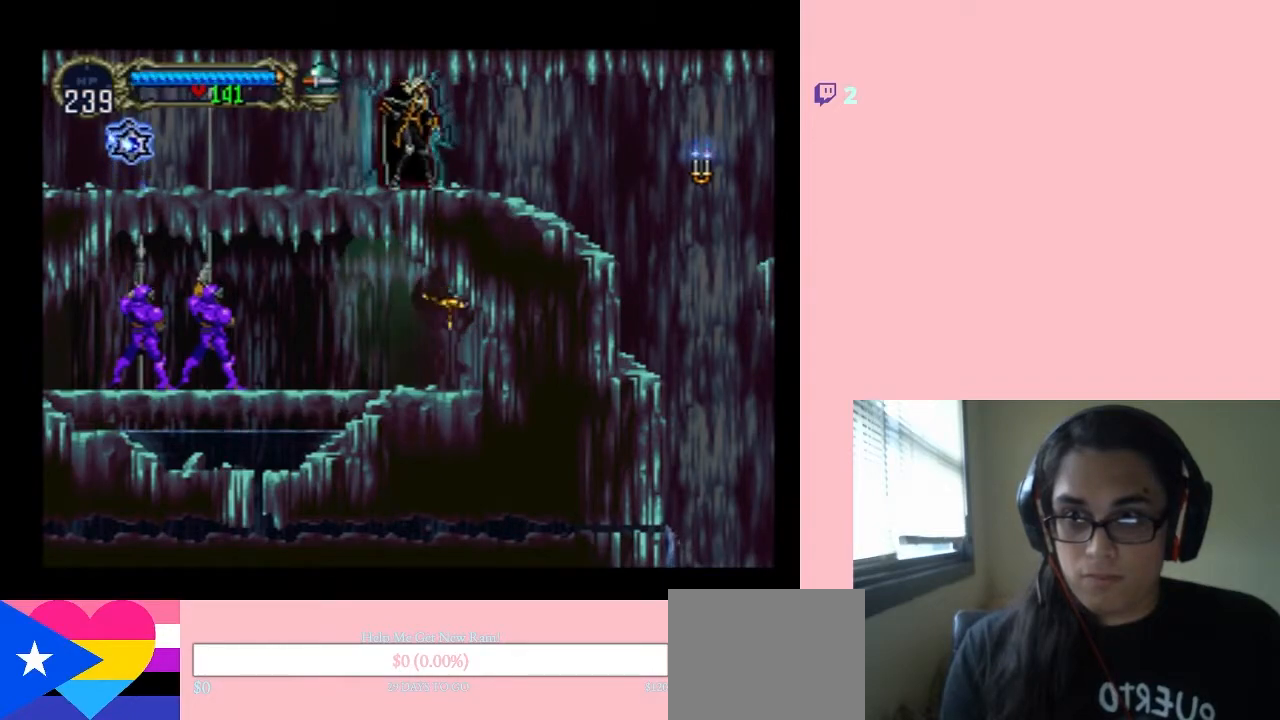
{"buttons": [], "left_stick": "center", "right_stick": "center", "events": []}
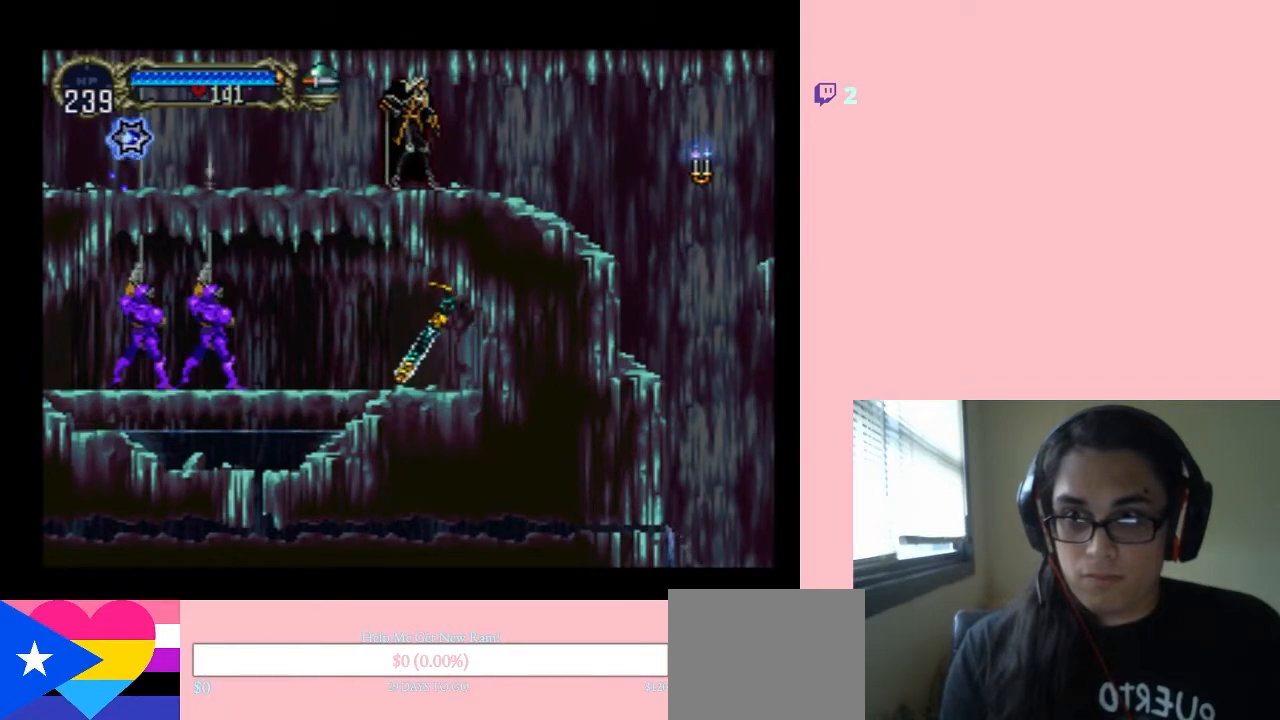
{"buttons": [], "left_stick": "center", "right_stick": "center", "events": []}
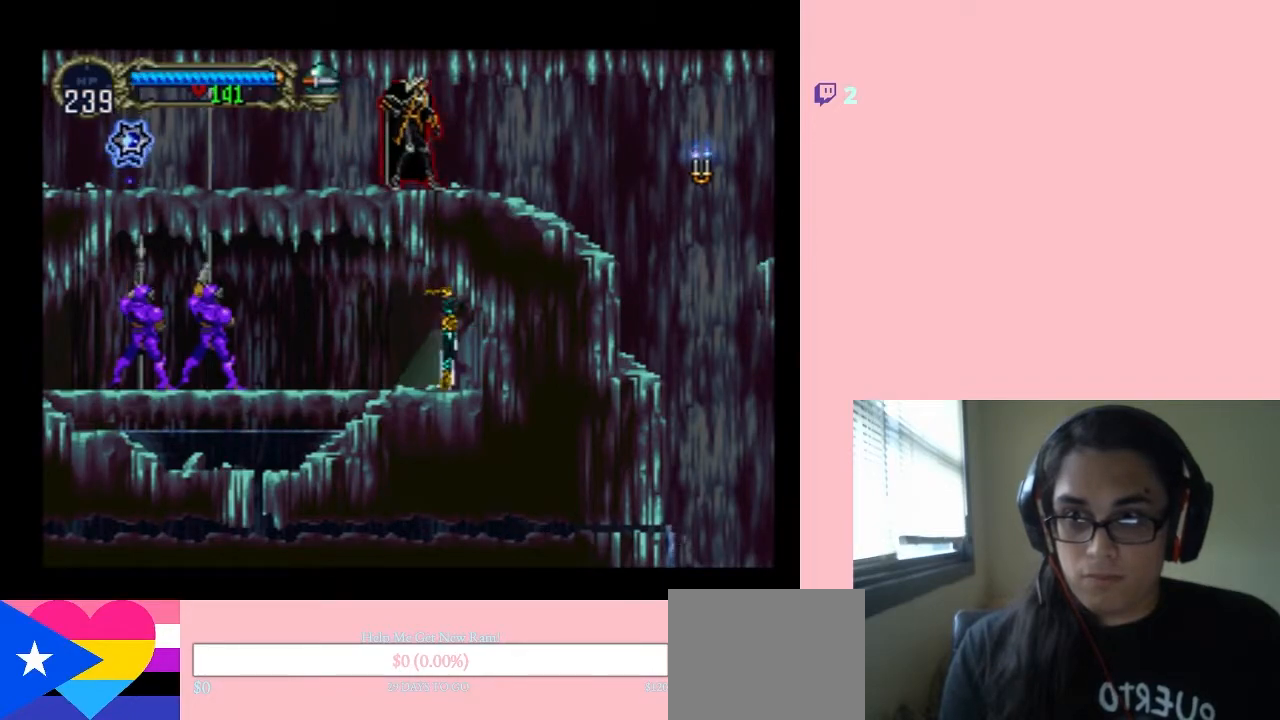
{"buttons": [], "left_stick": "center", "right_stick": "center", "events": []}
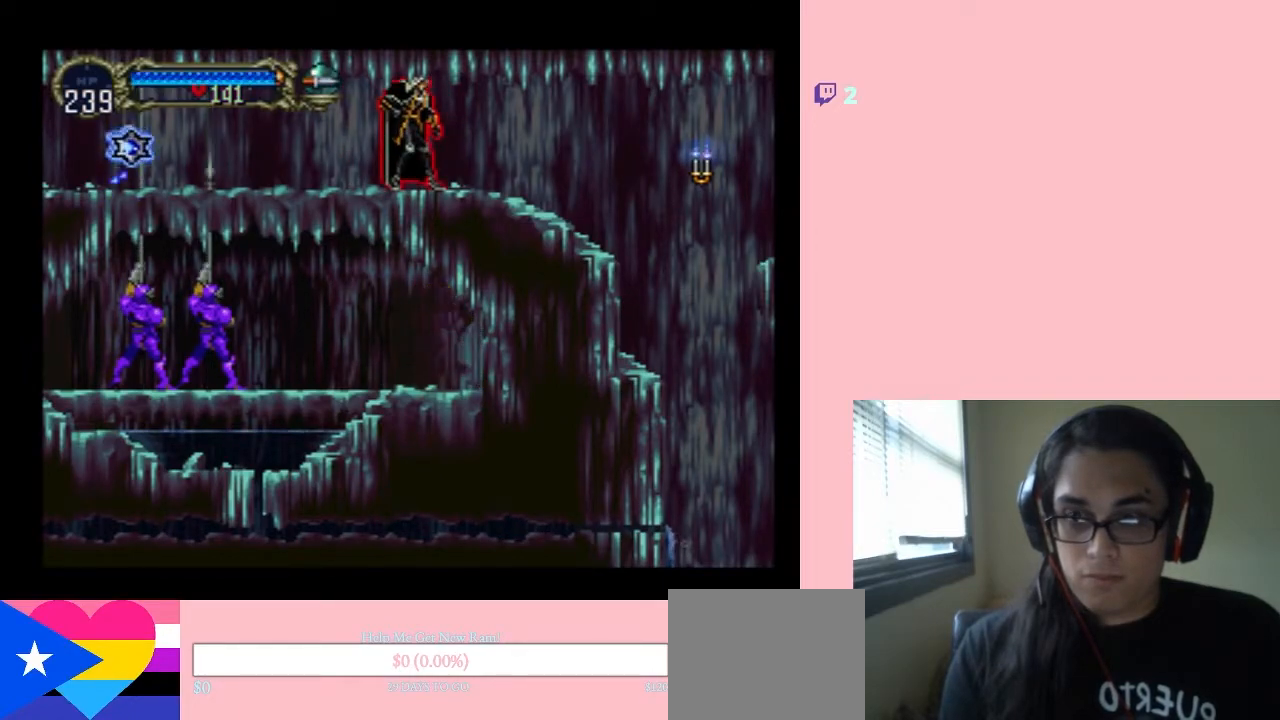
{"buttons": ["DPAD_UP"], "left_stick": "center", "right_stick": "center", "events": [[133, "DPAD_RIGHT", "down"], [267, "DPAD_LEFT", "down"], [267, "DPAD_RIGHT", "up"], [383, "DPAD_LEFT", "up"], [383, "DPAD_UP", "down"]]}
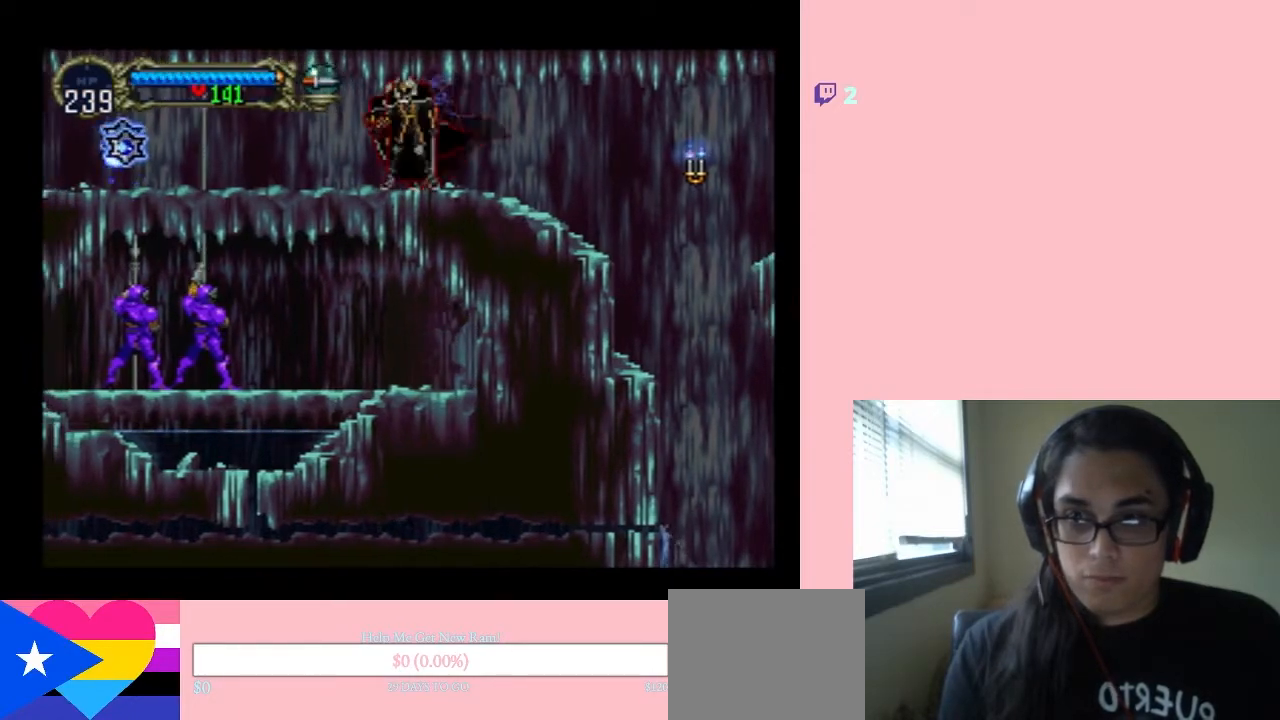
{"buttons": [], "left_stick": "center", "right_stick": "center", "events": [[17, "DPAD_DOWN", "down"], [17, "DPAD_UP", "up"], [67, "Y", "down"], [367, "DPAD_DOWN", "up"], [367, "Y", "up"]]}
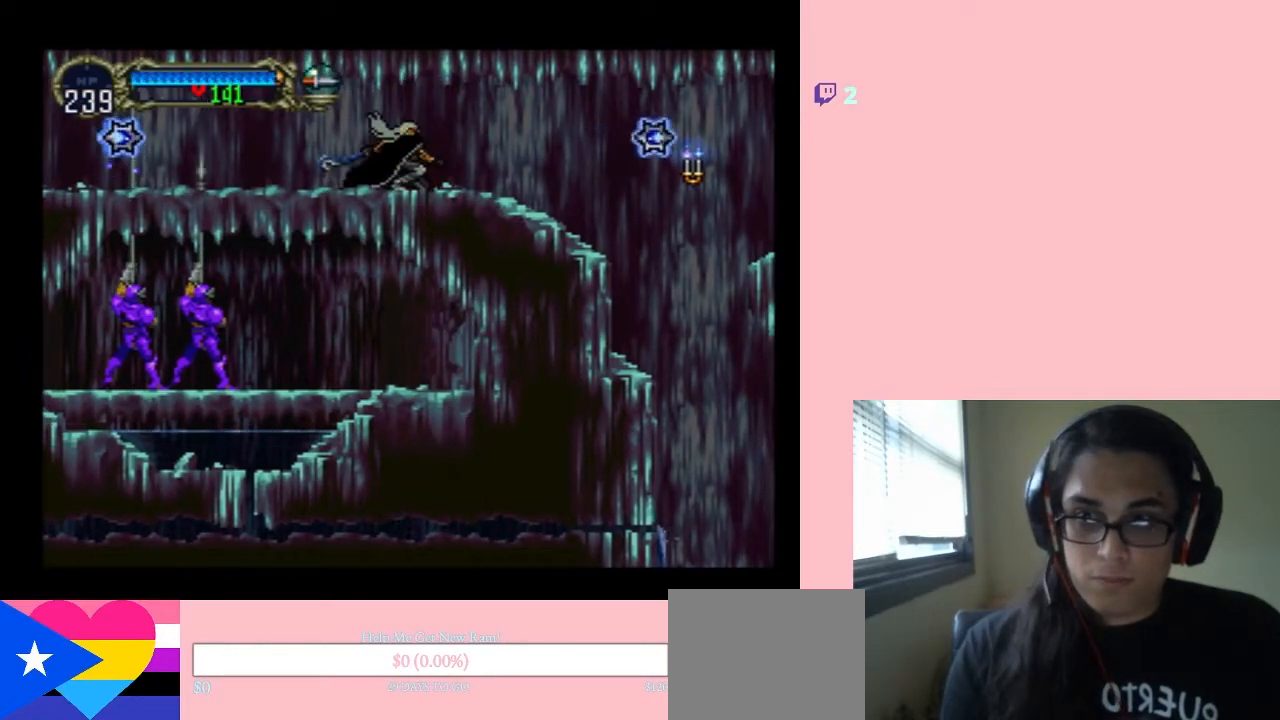
{"buttons": [], "left_stick": "center", "right_stick": "center", "events": []}
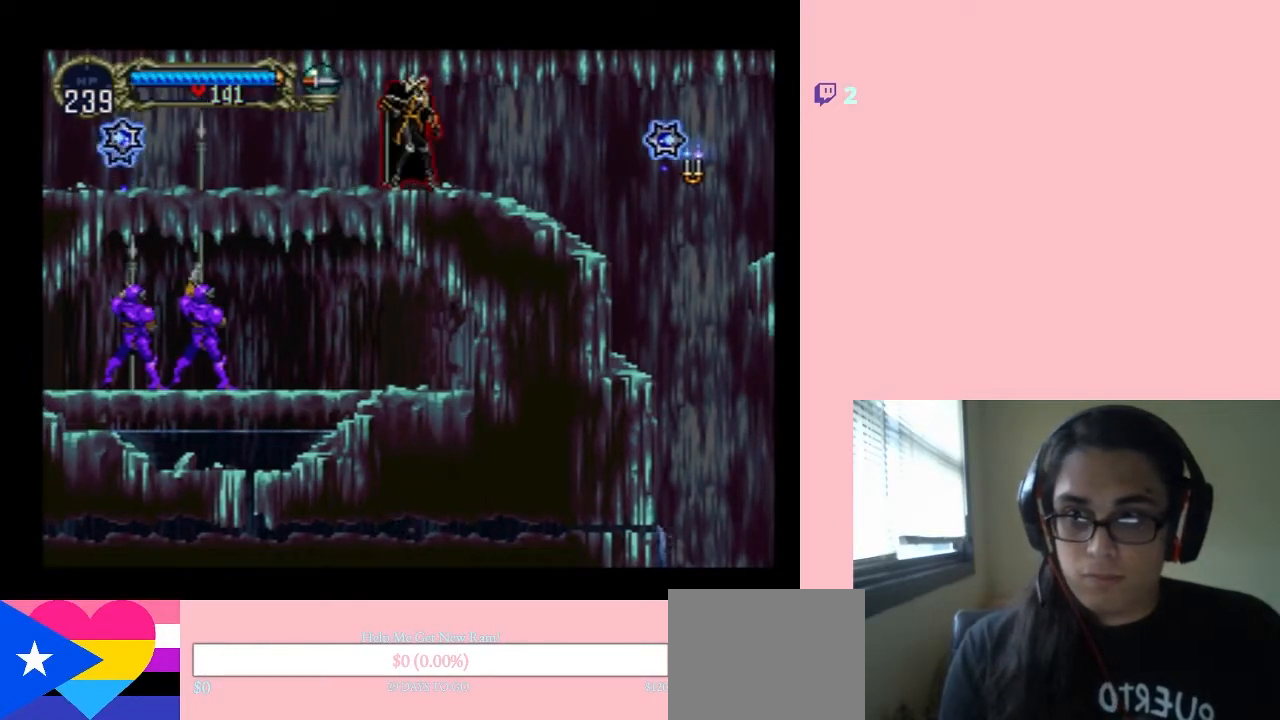
{"buttons": ["Y", "DPAD_DOWN"], "left_stick": "center", "right_stick": "center"}
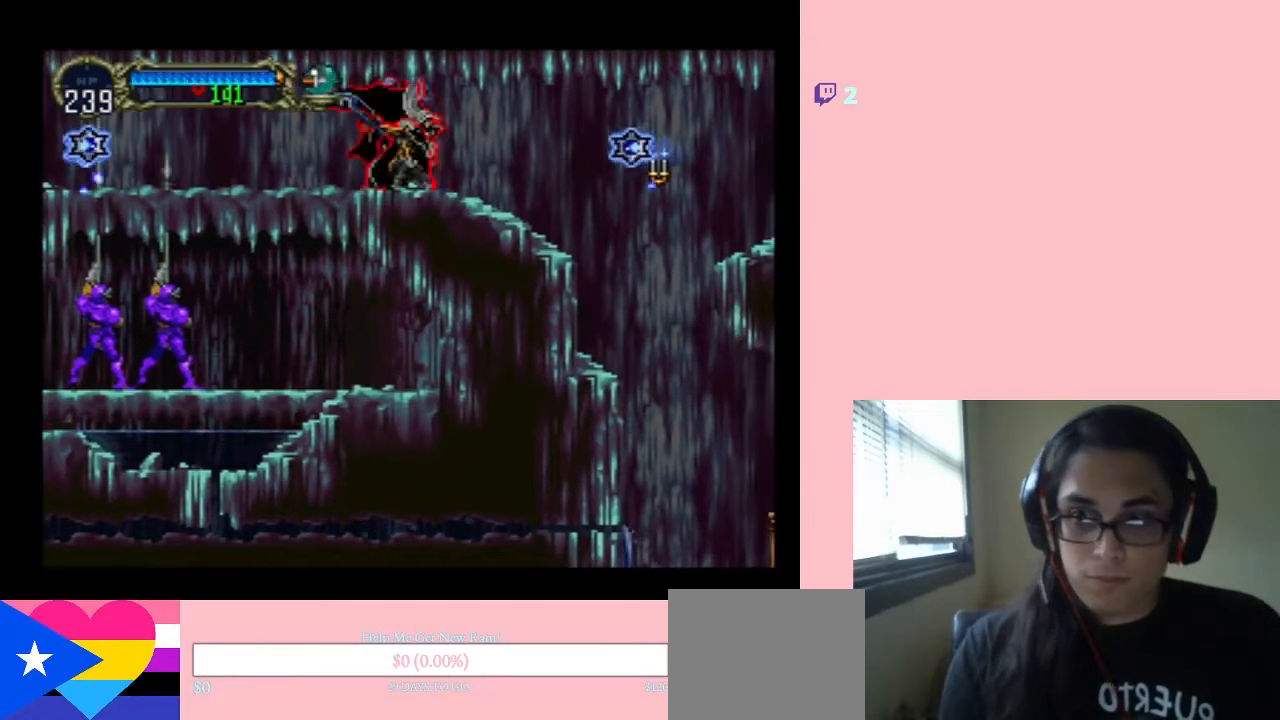
{"buttons": [], "left_stick": "center", "right_stick": "center", "events": [[200, "Y", "up"], [433, "DPAD_DOWN", "up"]]}
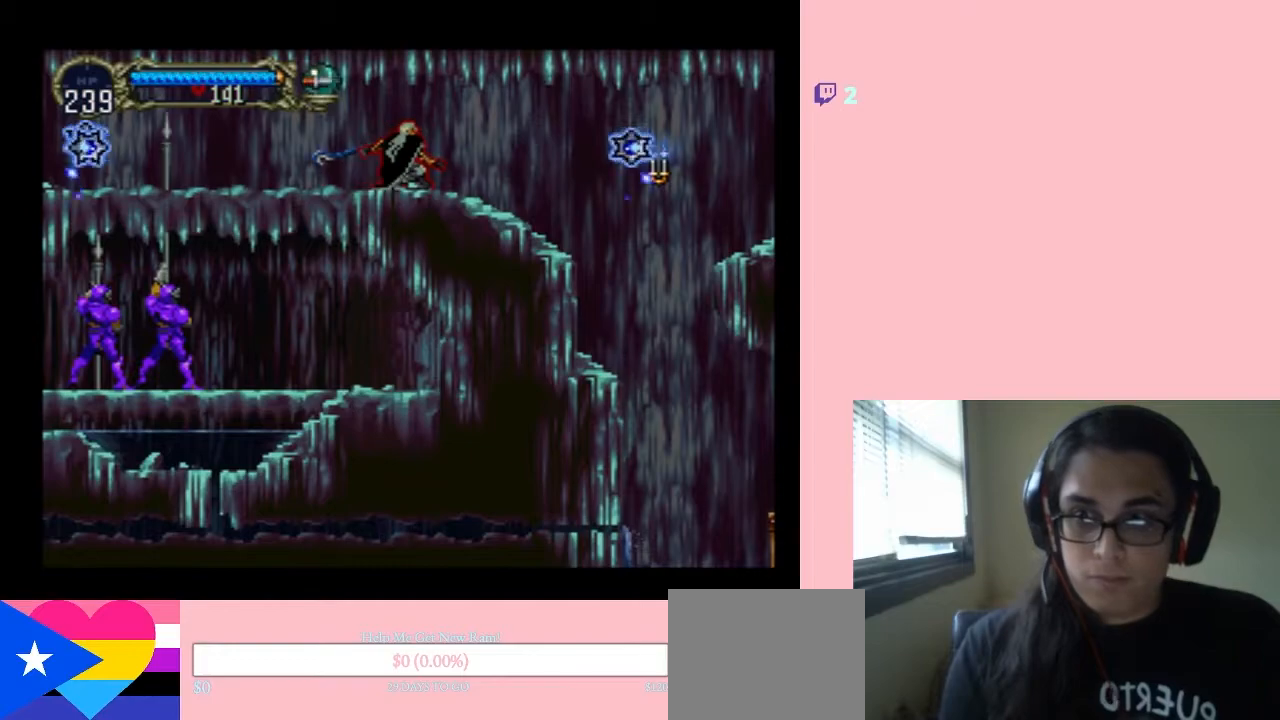
{"buttons": ["DPAD_DOWN", "DPAD_RIGHT"], "left_stick": "center", "right_stick": "center", "events": [[417, "DPAD_RIGHT", "down"], [500, "DPAD_DOWN", "down"]]}
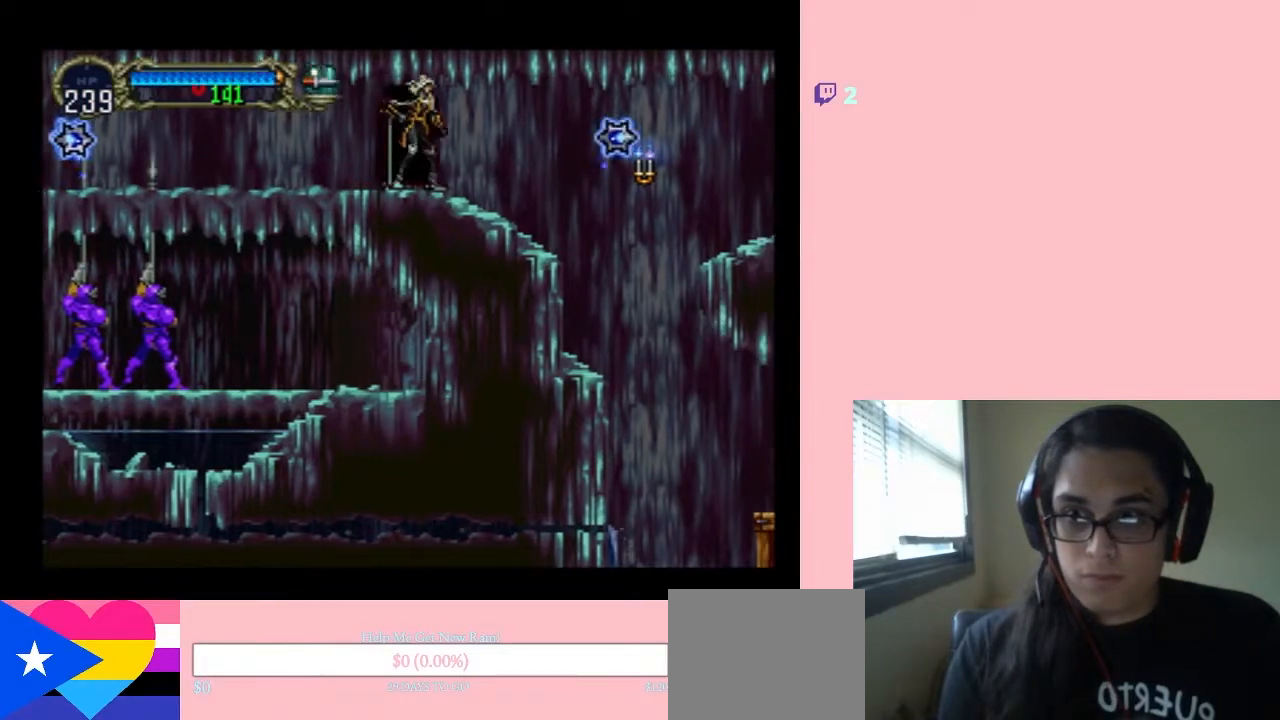
{"buttons": ["Y", "DPAD_DOWN"], "left_stick": "center", "right_stick": "center", "events": [[33, "DPAD_LEFT", "down"], [33, "DPAD_RIGHT", "up"], [117, "DPAD_DOWN", "up"], [133, "DPAD_UP", "down"], [167, "DPAD_LEFT", "up"], [267, "DPAD_DOWN", "down"], [267, "DPAD_UP", "up"], [333, "Y", "down"]]}
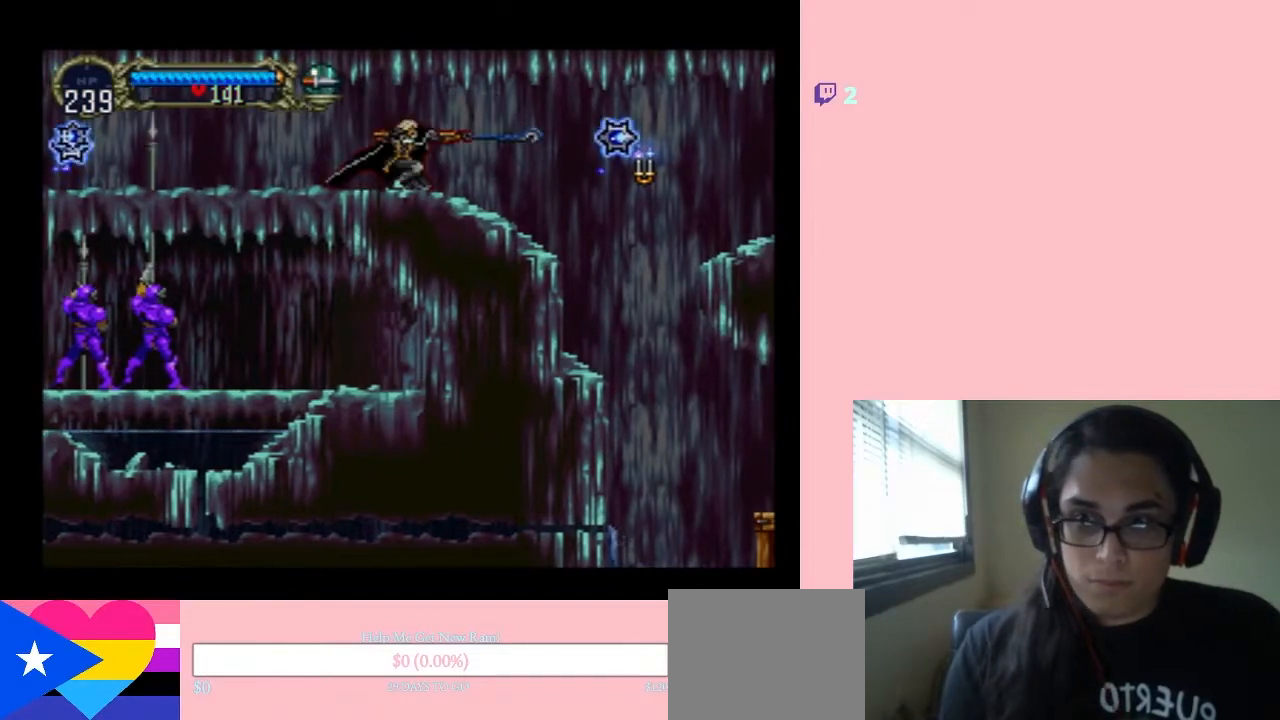
{"buttons": [], "left_stick": "center", "right_stick": "center", "events": [[100, "Y", "up"], [133, "DPAD_DOWN", "up"]]}
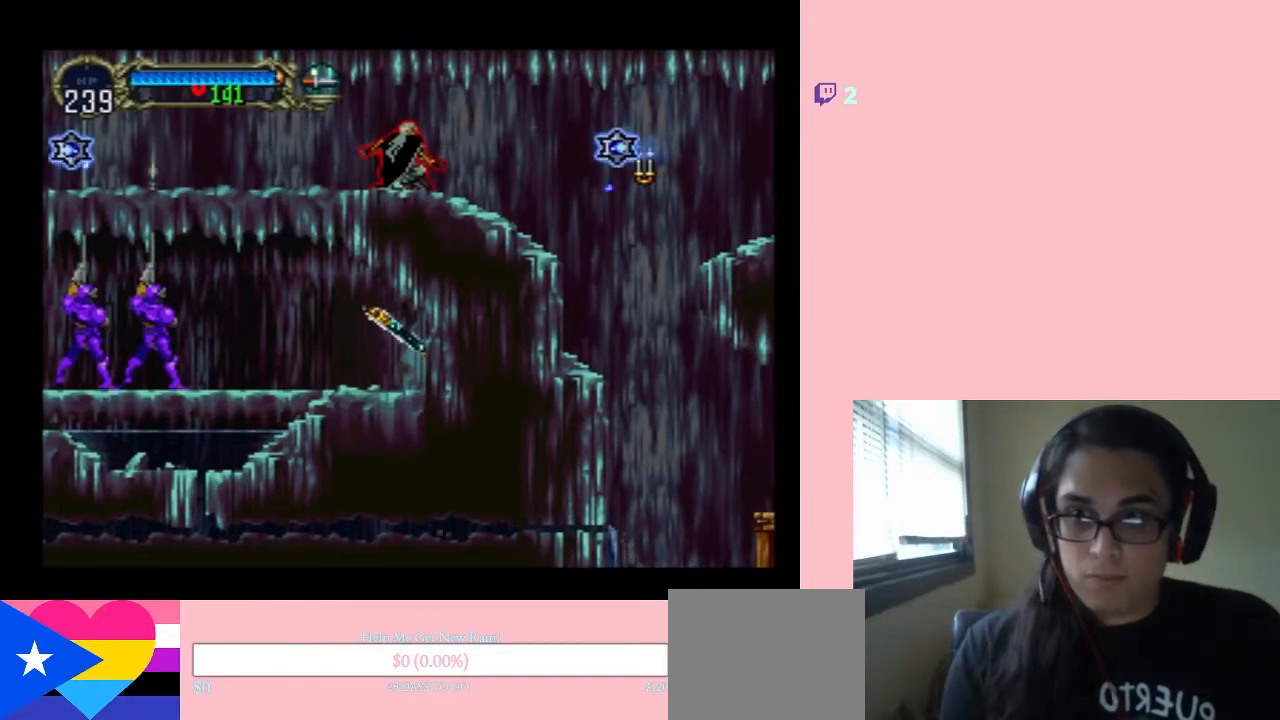
{"buttons": [], "left_stick": "center", "right_stick": "center", "events": [[117, "DPAD_LEFT", "down"], [300, "DPAD_LEFT", "up"]]}
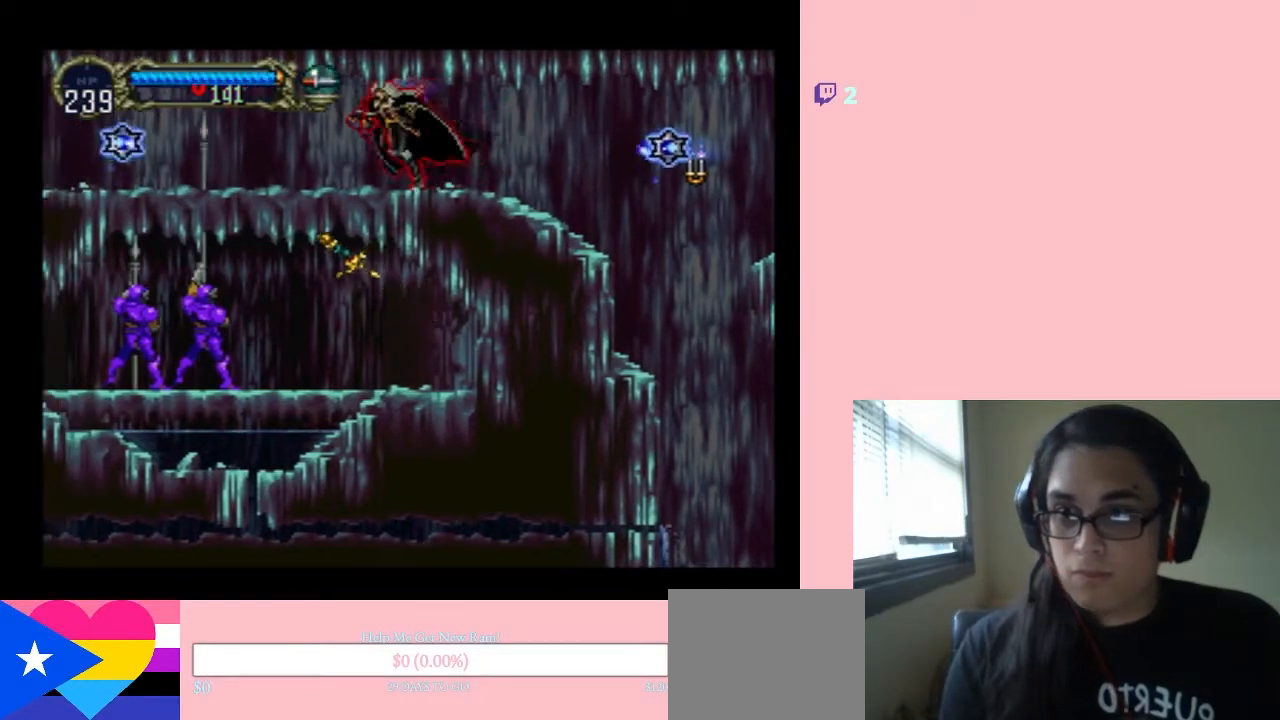
{"buttons": [], "left_stick": "center", "right_stick": "center", "events": []}
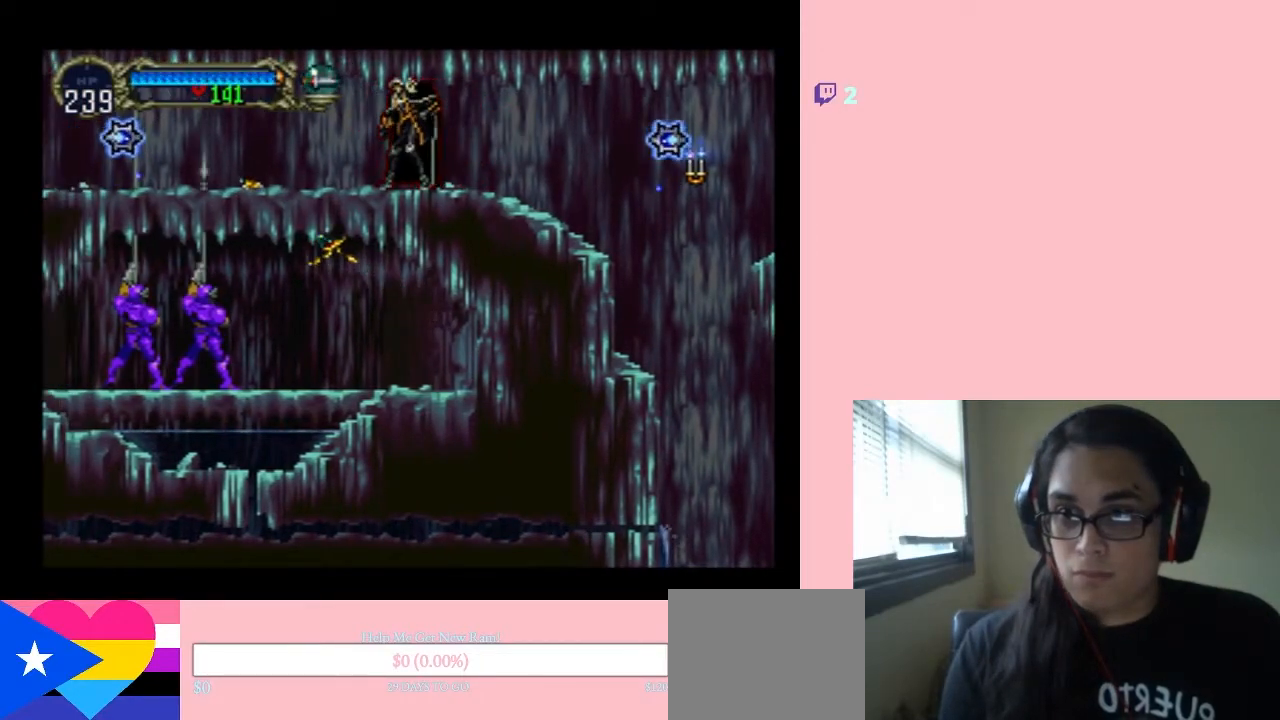
{"buttons": ["Y"], "left_stick": "center", "right_stick": "center", "events": [[83, "DPAD_LEFT", "down"], [167, "DPAD_UP", "down"], [200, "DPAD_LEFT", "up"], [300, "DPAD_DOWN", "down"], [300, "DPAD_UP", "up"], [383, "Y", "down"], [500, "DPAD_DOWN", "up"]]}
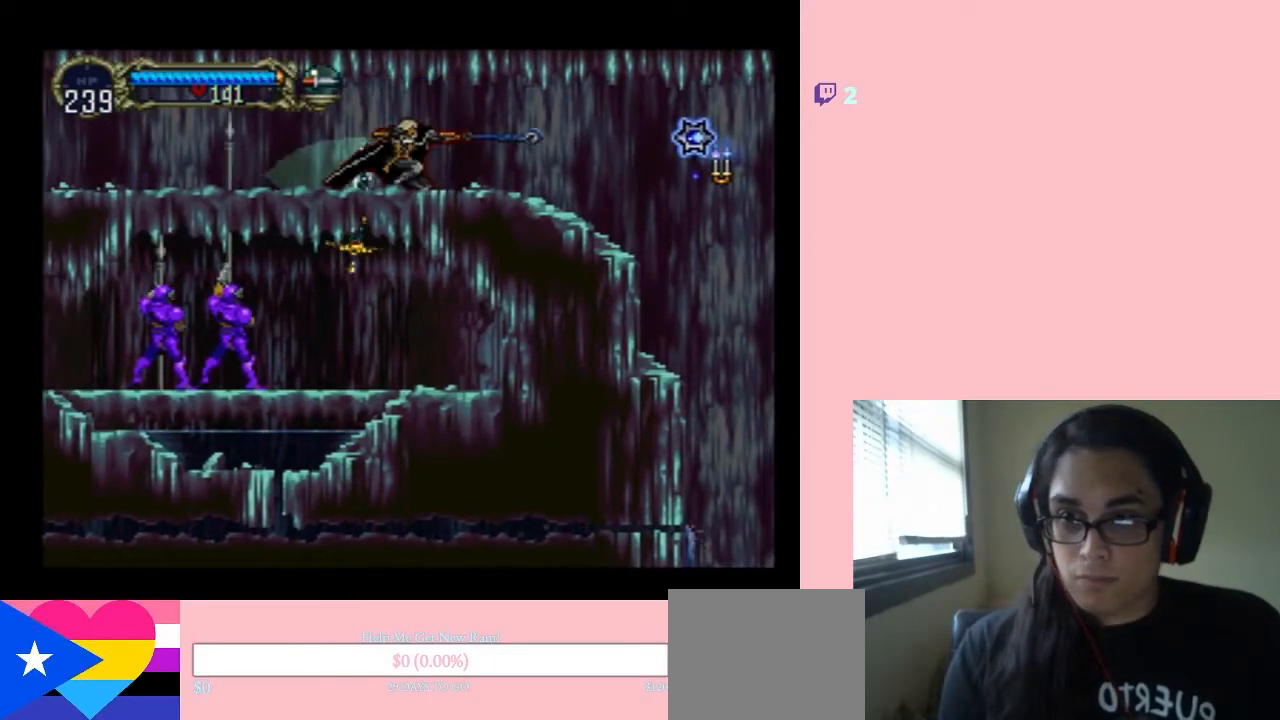
{"buttons": [], "left_stick": "center", "right_stick": "center", "events": [[100, "Y", "up"]]}
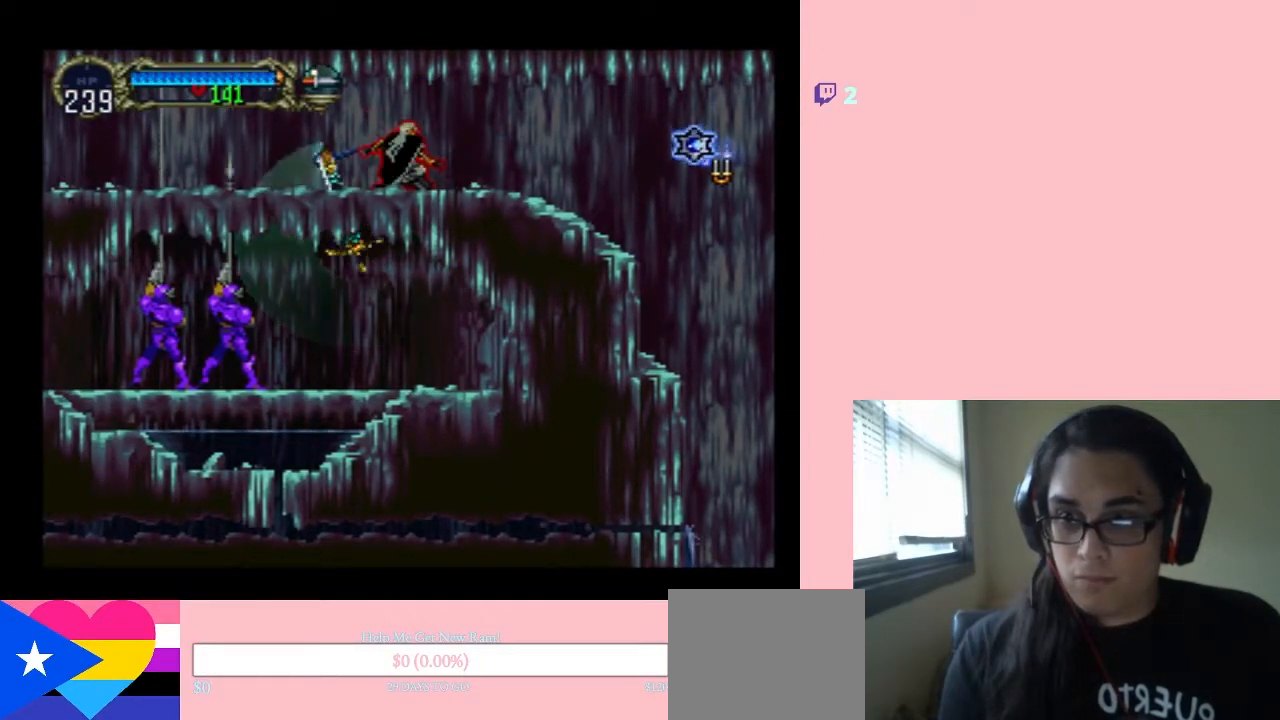
{"buttons": [], "left_stick": "center", "right_stick": "center", "events": [[133, "DPAD_LEFT", "down"], [267, "DPAD_LEFT", "up"]]}
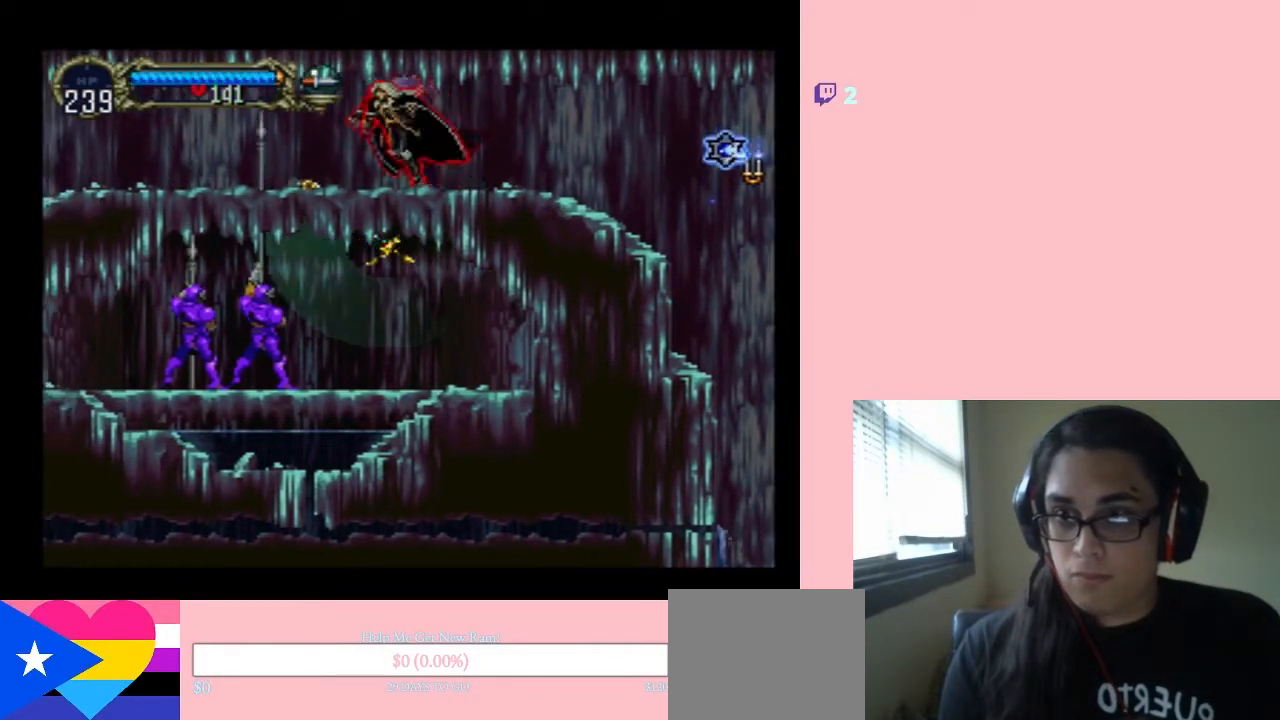
{"buttons": [], "left_stick": "center", "right_stick": "center", "events": []}
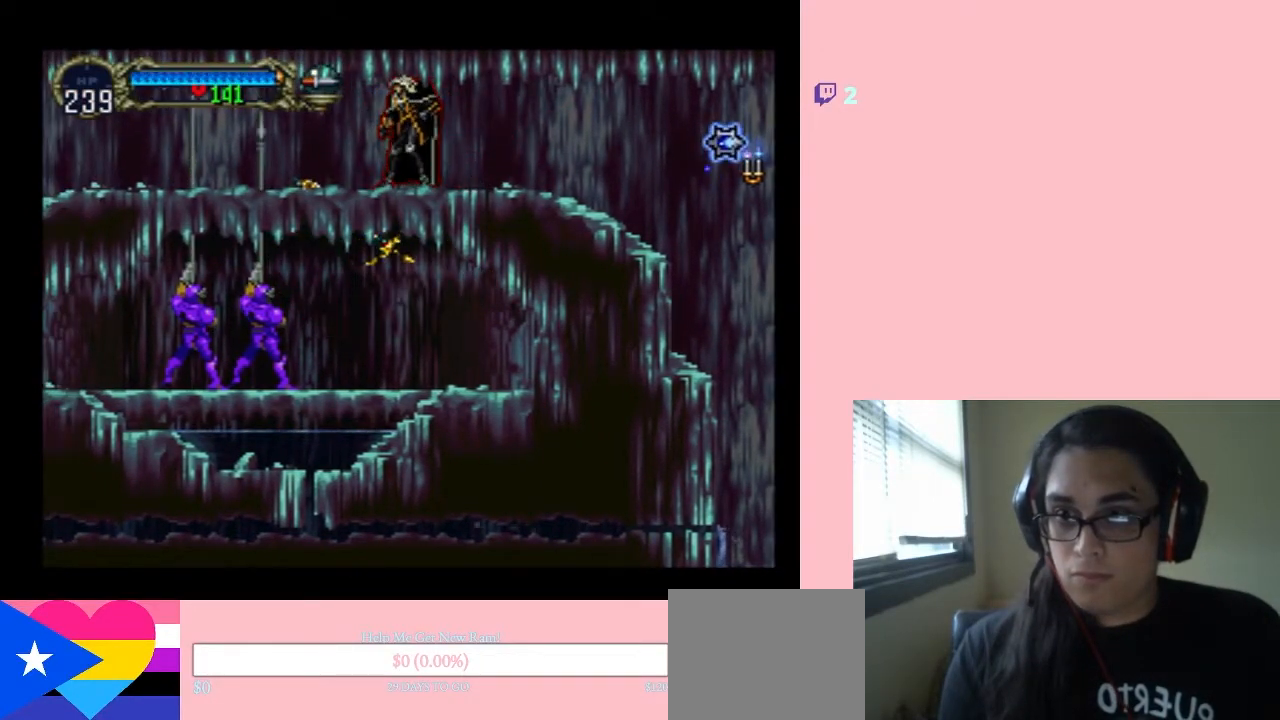
{"buttons": [], "left_stick": "center", "right_stick": "center", "events": []}
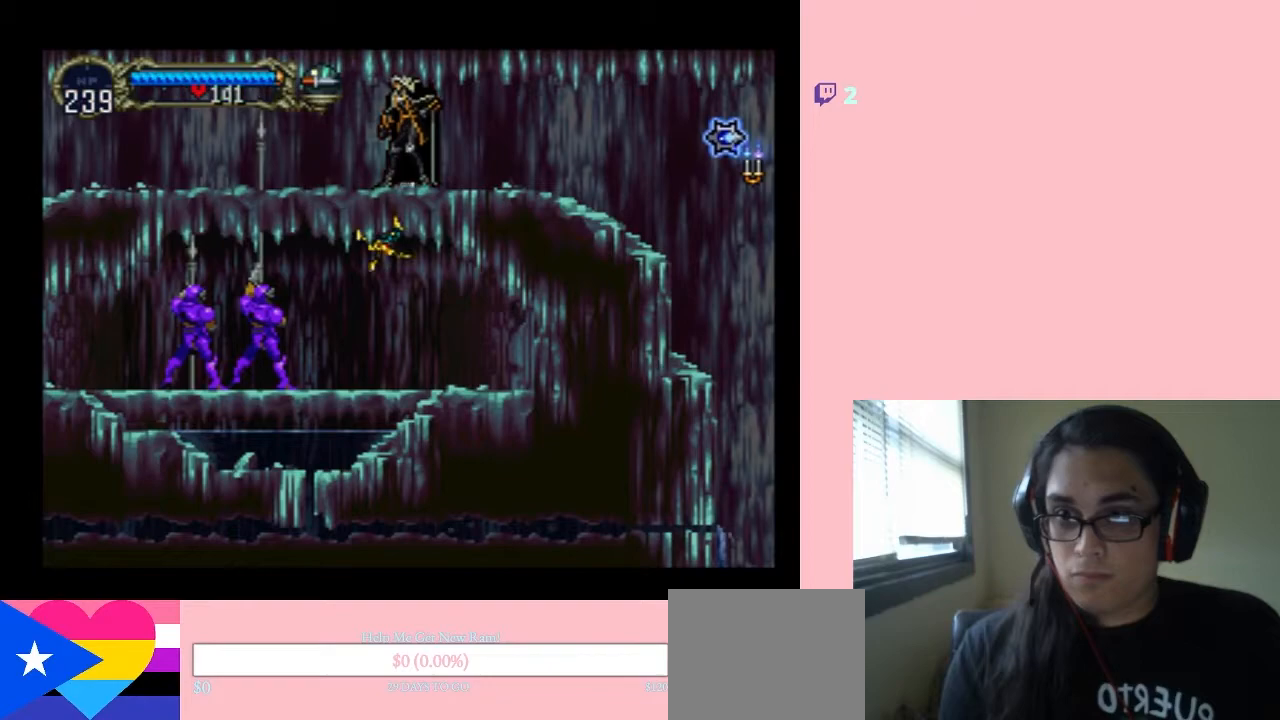
{"buttons": [], "left_stick": "center", "right_stick": "center", "events": []}
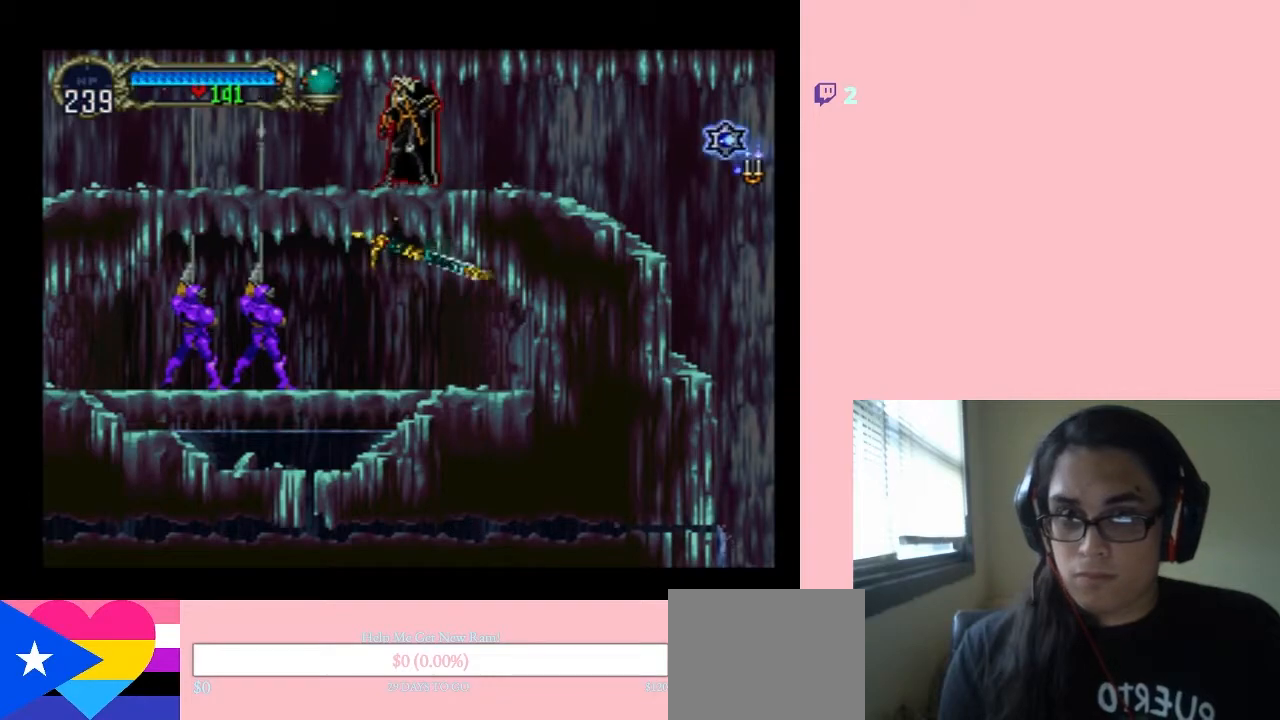
{"buttons": [], "left_stick": "center", "right_stick": "center", "events": []}
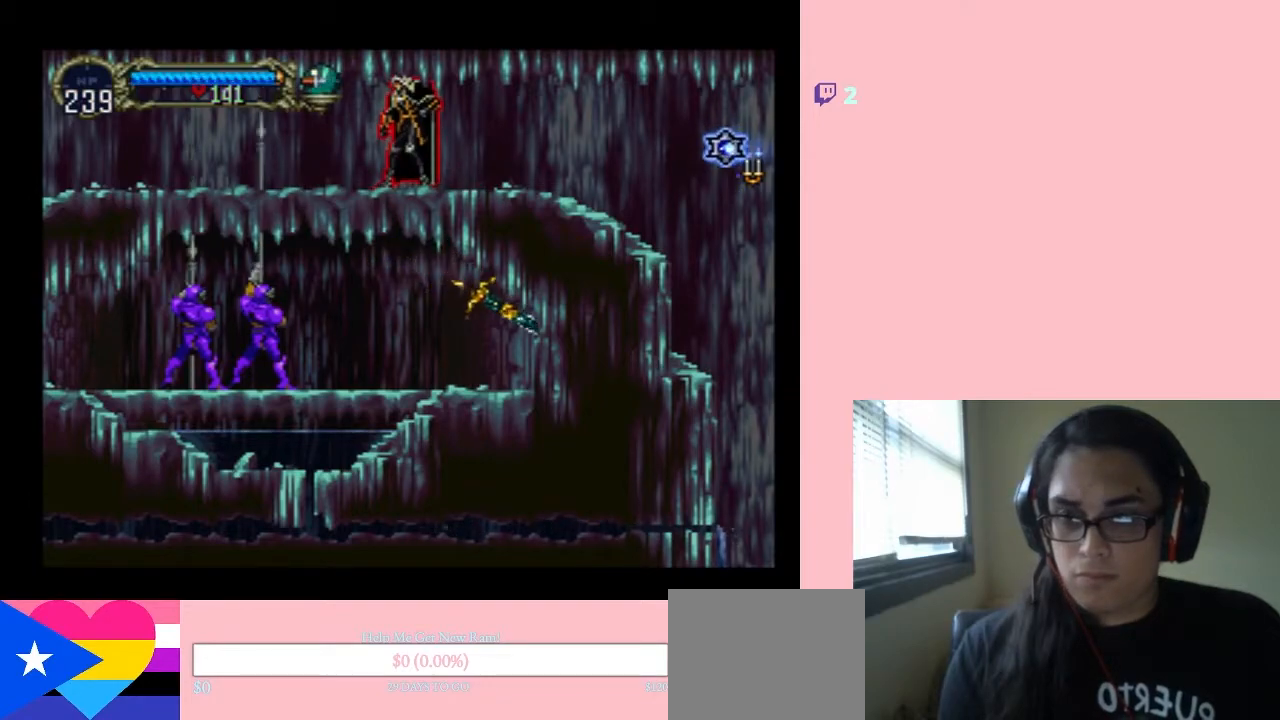
{"buttons": ["DPAD_DOWN", "DPAD_LEFT"], "left_stick": "center", "right_stick": "center"}
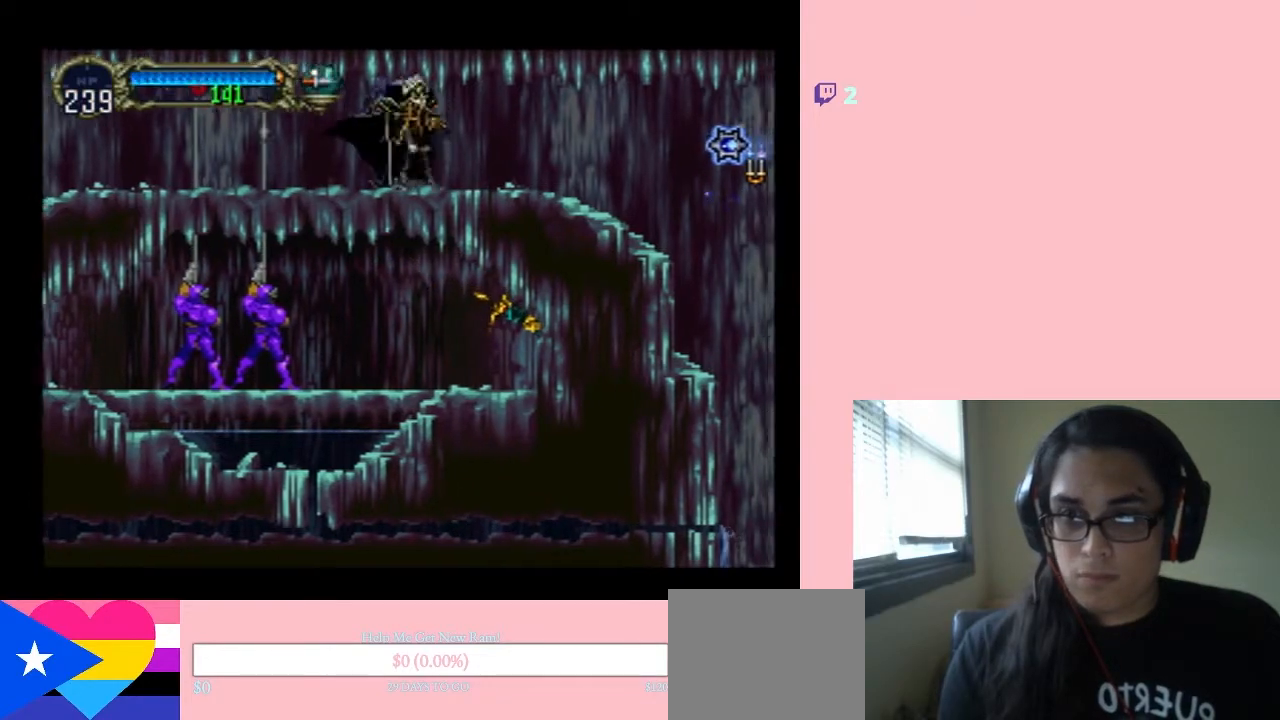
{"buttons": [], "left_stick": "center", "right_stick": "center", "events": [[17, "DPAD_LEFT", "up"], [50, "Y", "down"], [283, "DPAD_DOWN", "up"], [433, "Y", "up"]]}
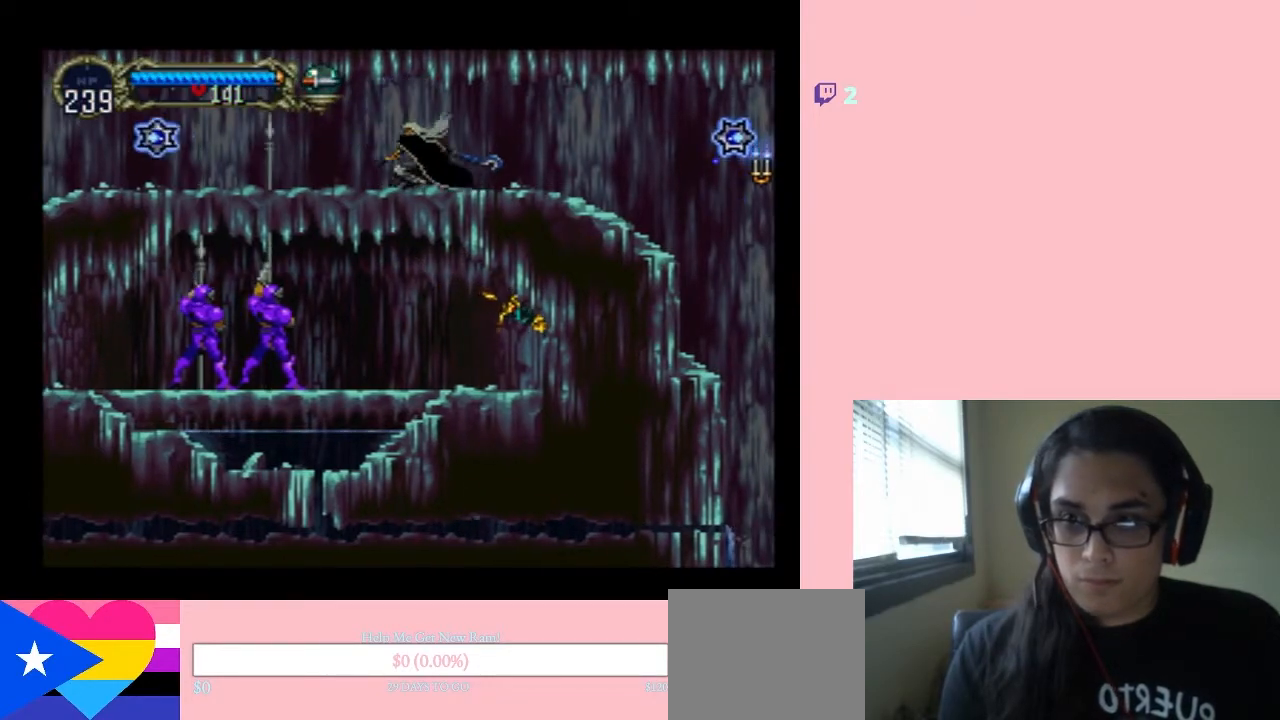
{"buttons": ["DPAD_RIGHT"], "left_stick": "center", "right_stick": "center", "events": [[483, "DPAD_RIGHT", "down"]]}
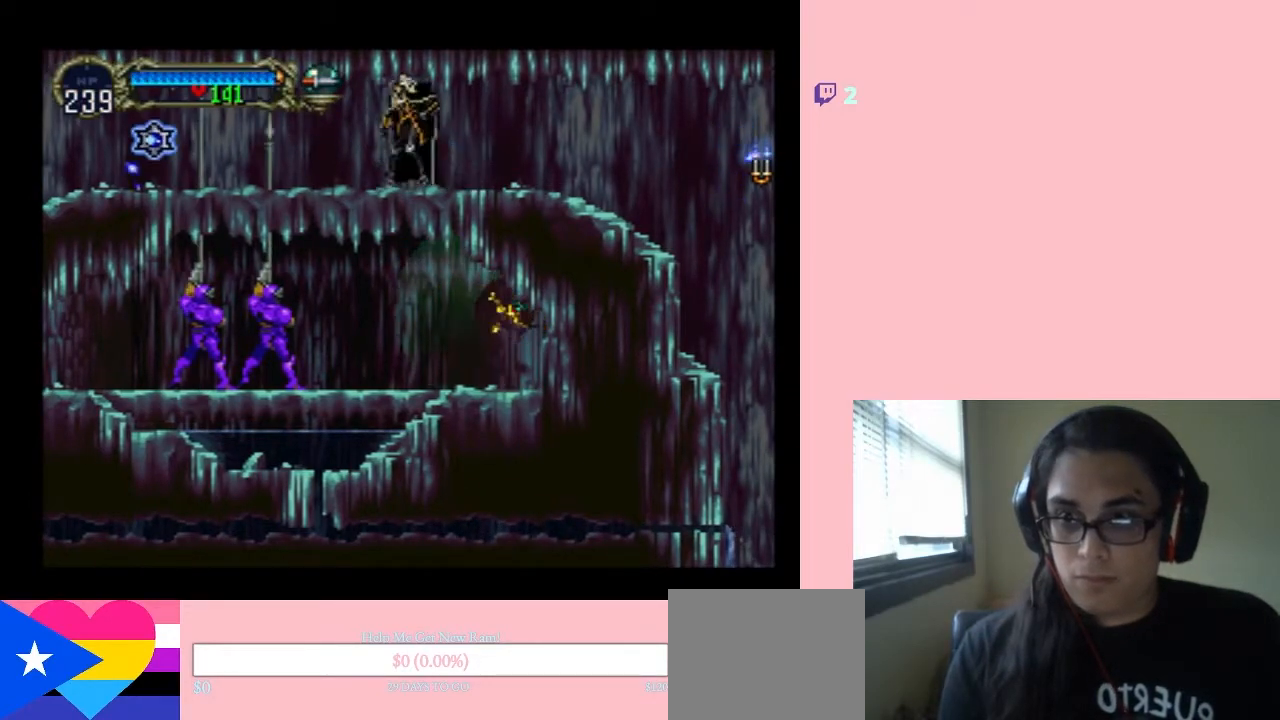
{"buttons": ["DPAD_RIGHT"], "left_stick": "center", "right_stick": "center", "events": [[100, "DPAD_RIGHT", "up"], [467, "DPAD_RIGHT", "down"]]}